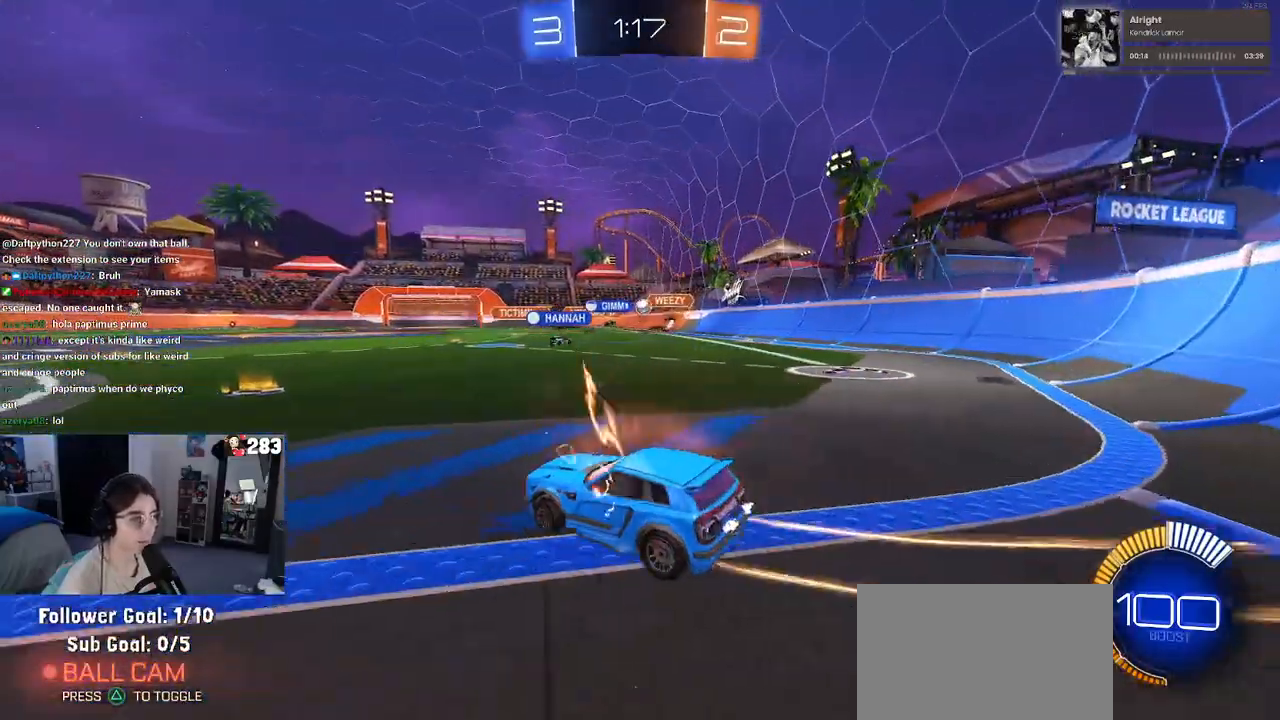
Gameplay with a controller (PlayStation layout); each line is a JSON object with the inputs held at the frame after it. "events" lists button and stick changes between this image and that frame as [ms after this image, input, new state], when the widget could be followed in between.
{"buttons": ["R2"], "left_stick": "center", "right_stick": "center", "events": [[17, "left_stick", "center"]]}
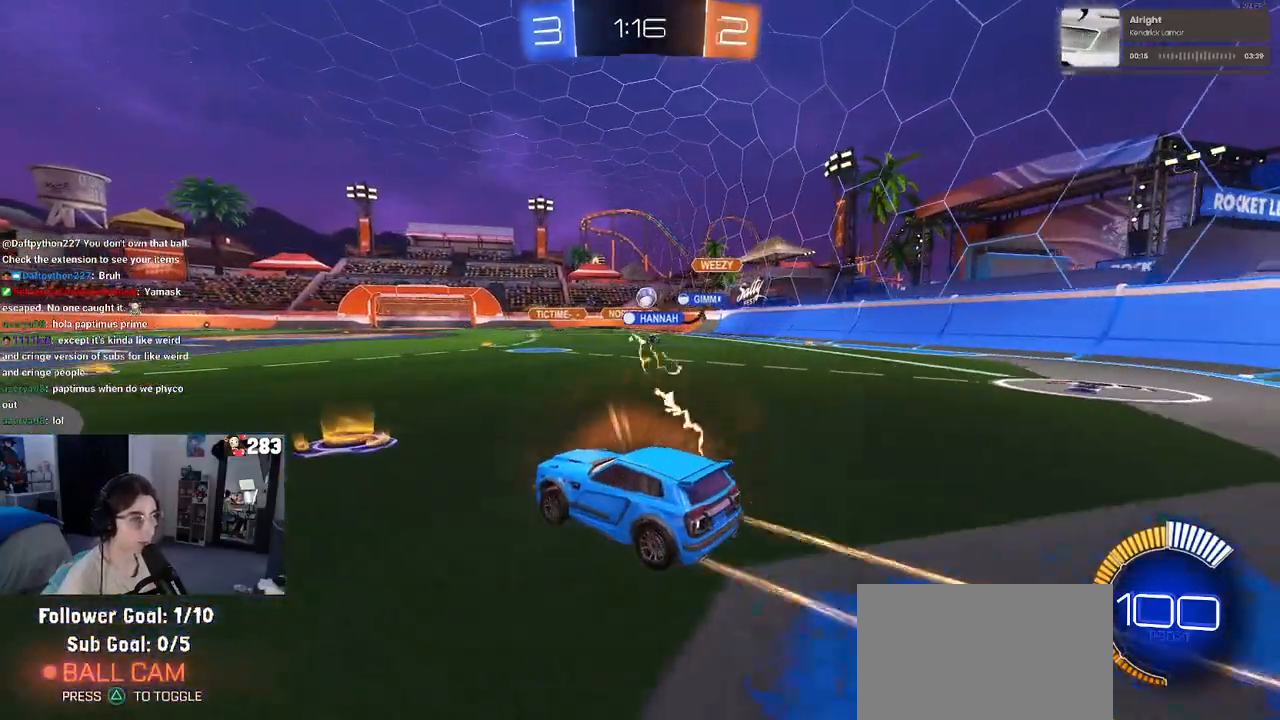
{"buttons": ["R2"], "left_stick": "center", "right_stick": "center", "events": [[117, "left_stick", "right"], [367, "left_stick", "center"]]}
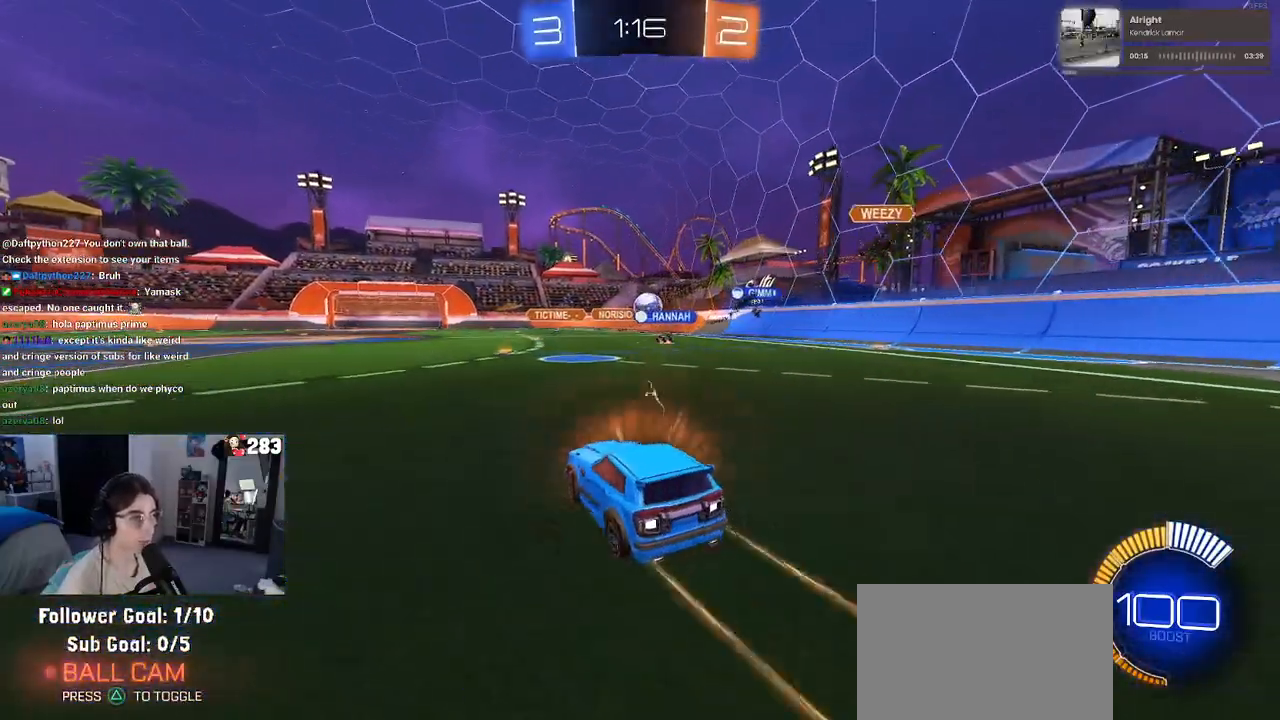
{"buttons": ["R2"], "left_stick": "left", "right_stick": "center", "events": [[100, "left_stick", "right"], [217, "left_stick", "center"], [283, "left_stick", "left"]]}
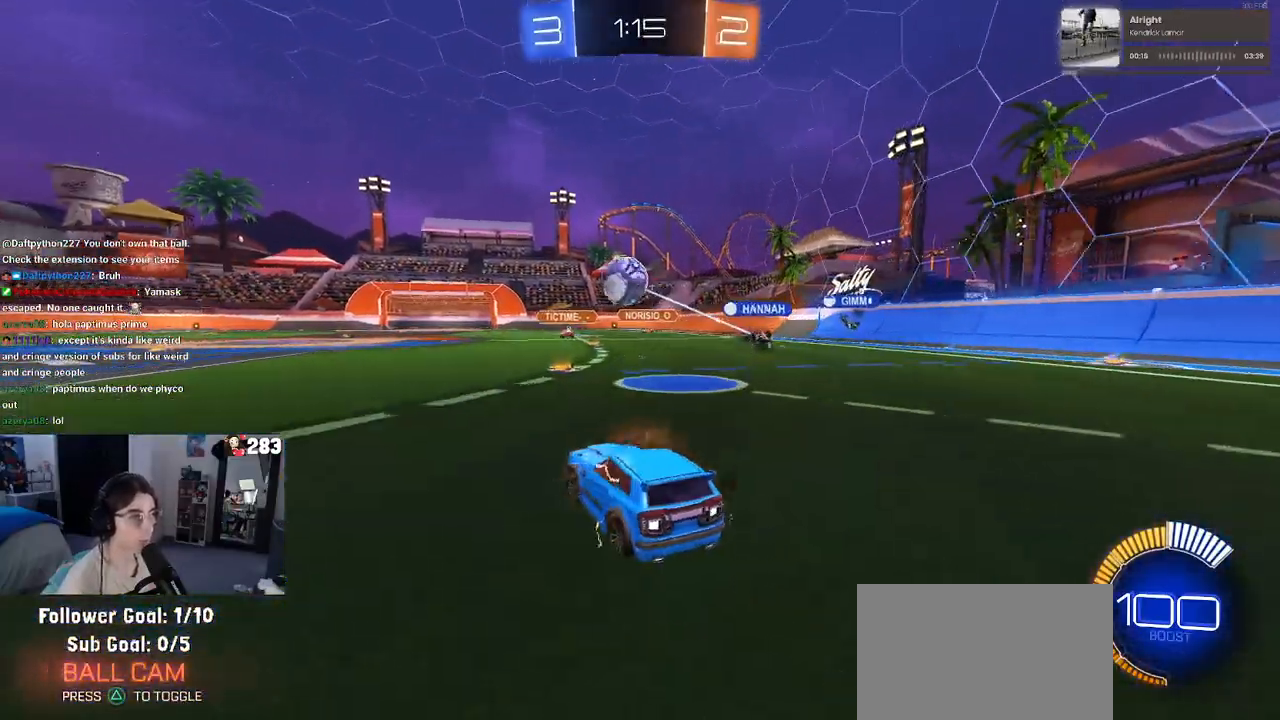
{"buttons": ["CROSS", "R1", "R2"], "left_stick": "down-right", "right_stick": "center", "events": [[50, "left_stick", "center"], [117, "left_stick", "right"], [200, "R1", "down"], [417, "CROSS", "down"], [417, "left_stick", "down-right"]]}
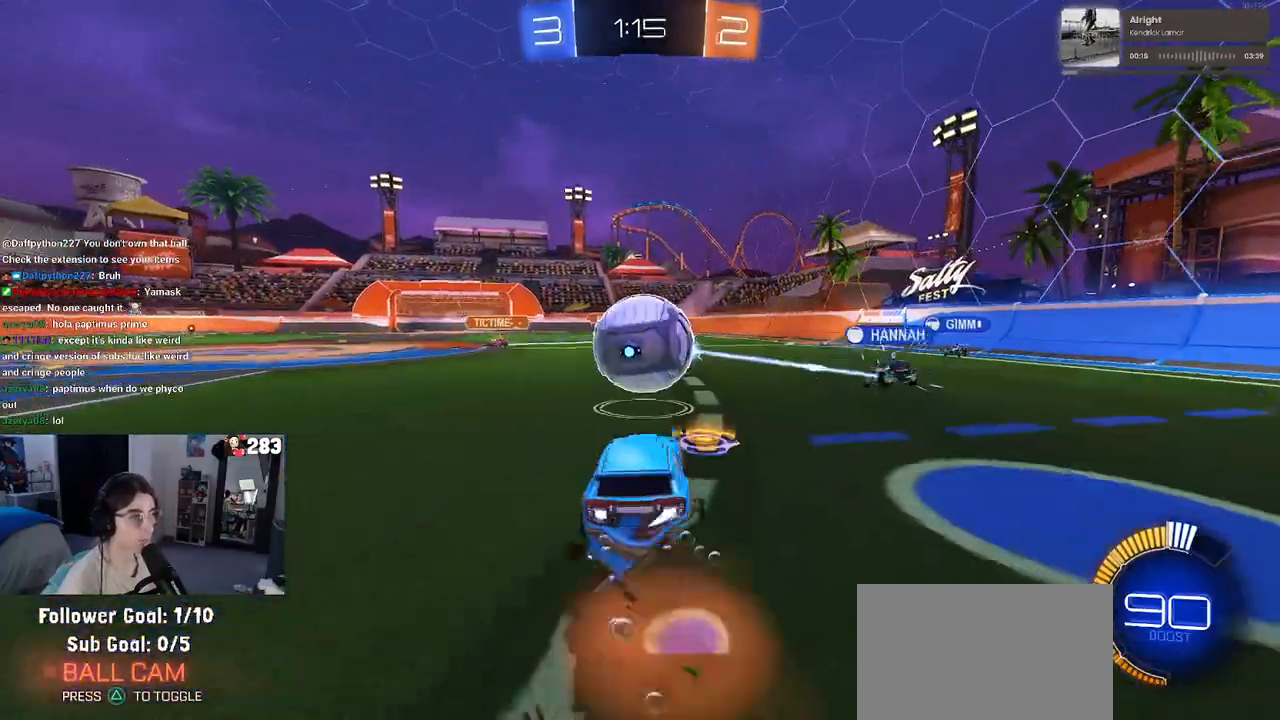
{"buttons": ["R2"], "left_stick": "center", "right_stick": "center", "events": [[67, "CROSS", "up"], [100, "left_stick", "up-right"], [133, "CROSS", "down"], [200, "left_stick", "up-left"], [250, "left_stick", "down-left"], [267, "CROSS", "up"], [267, "R1", "up"], [317, "left_stick", "down-right"], [367, "left_stick", "center"]]}
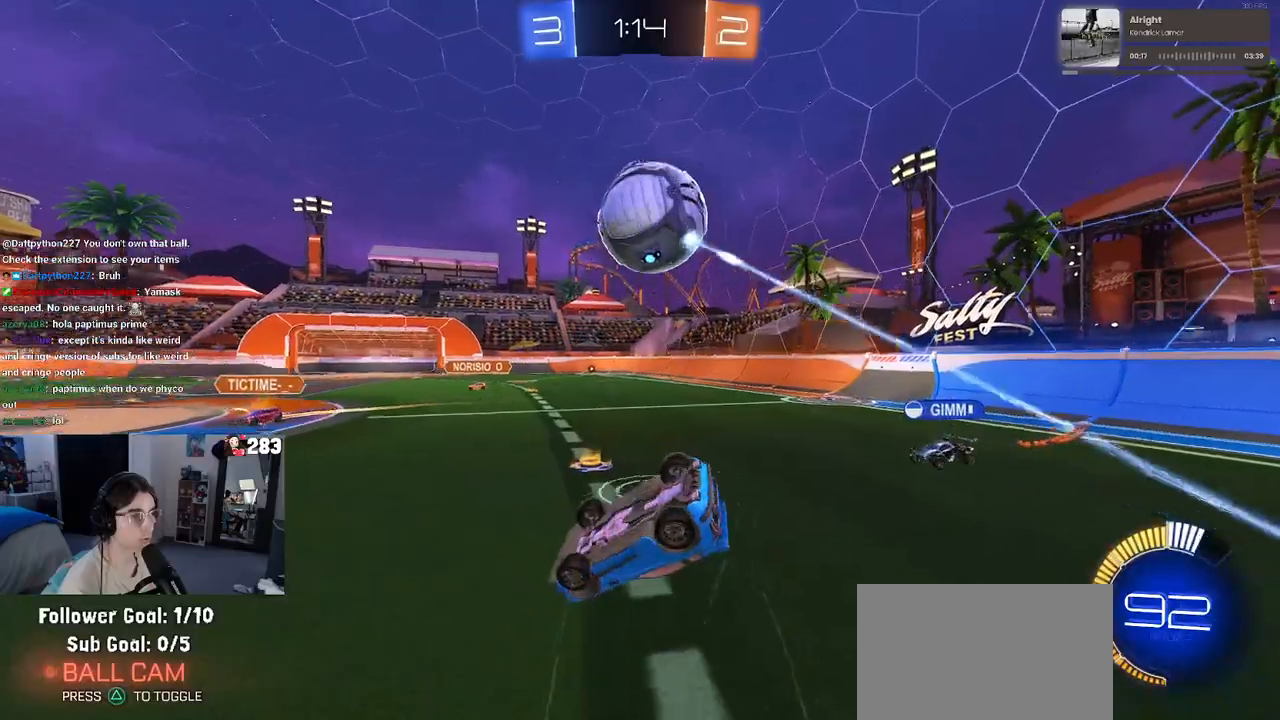
{"buttons": ["R2"], "left_stick": "center", "right_stick": "center", "events": [[283, "left_stick", "left"], [500, "left_stick", "center"]]}
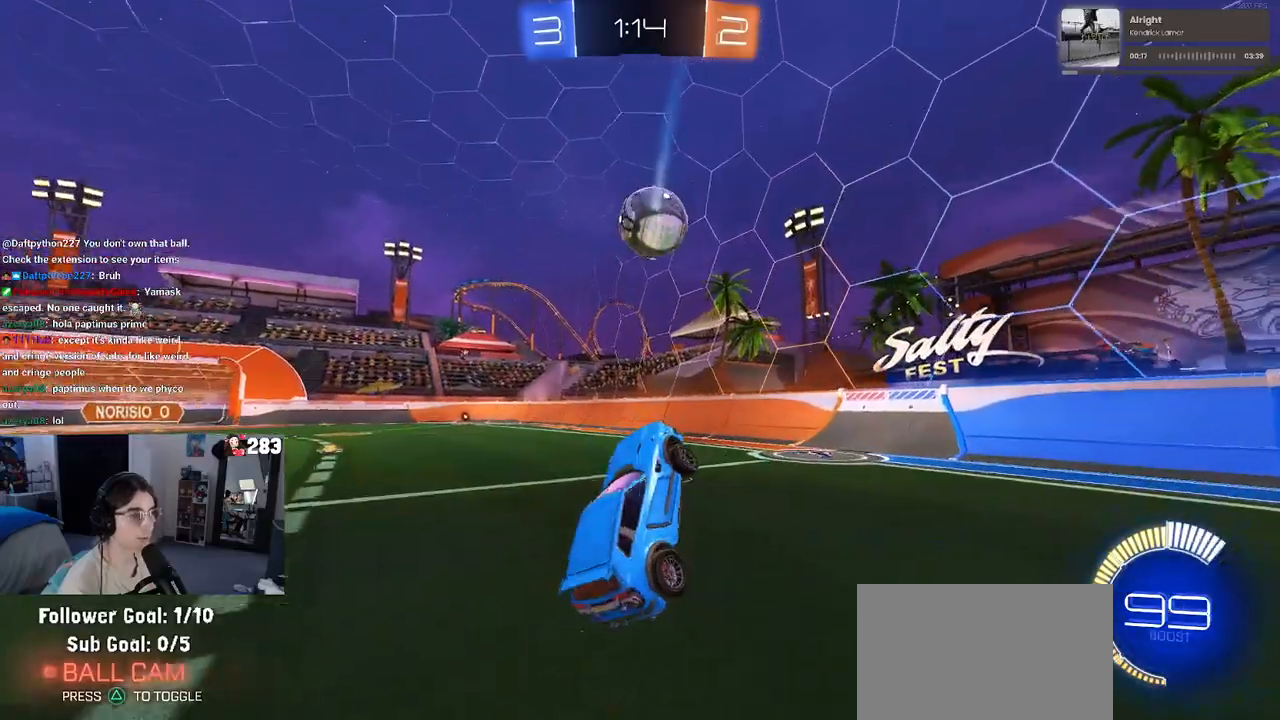
{"buttons": ["R1", "R2"], "left_stick": "center", "right_stick": "center", "events": [[217, "R1", "down"], [217, "left_stick", "left"], [350, "left_stick", "center"]]}
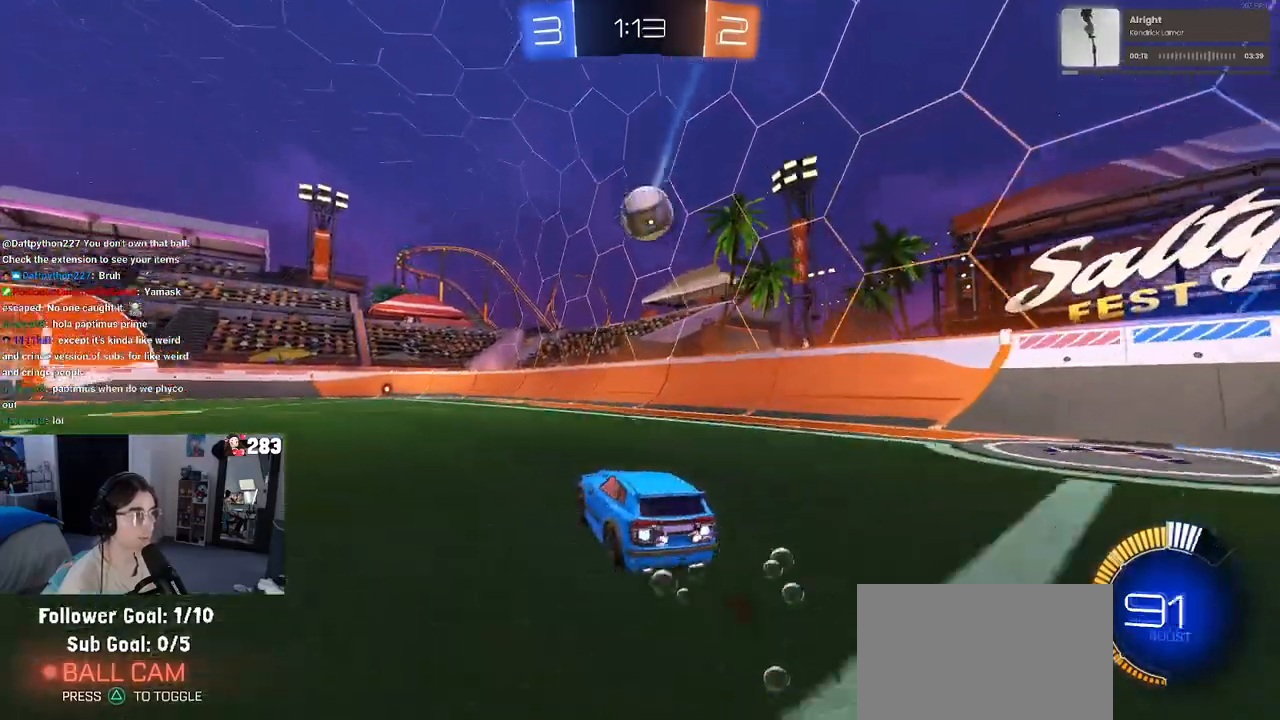
{"buttons": ["R2"], "left_stick": "center", "right_stick": "center", "events": [[217, "left_stick", "left"], [333, "R1", "up"], [333, "left_stick", "center"]]}
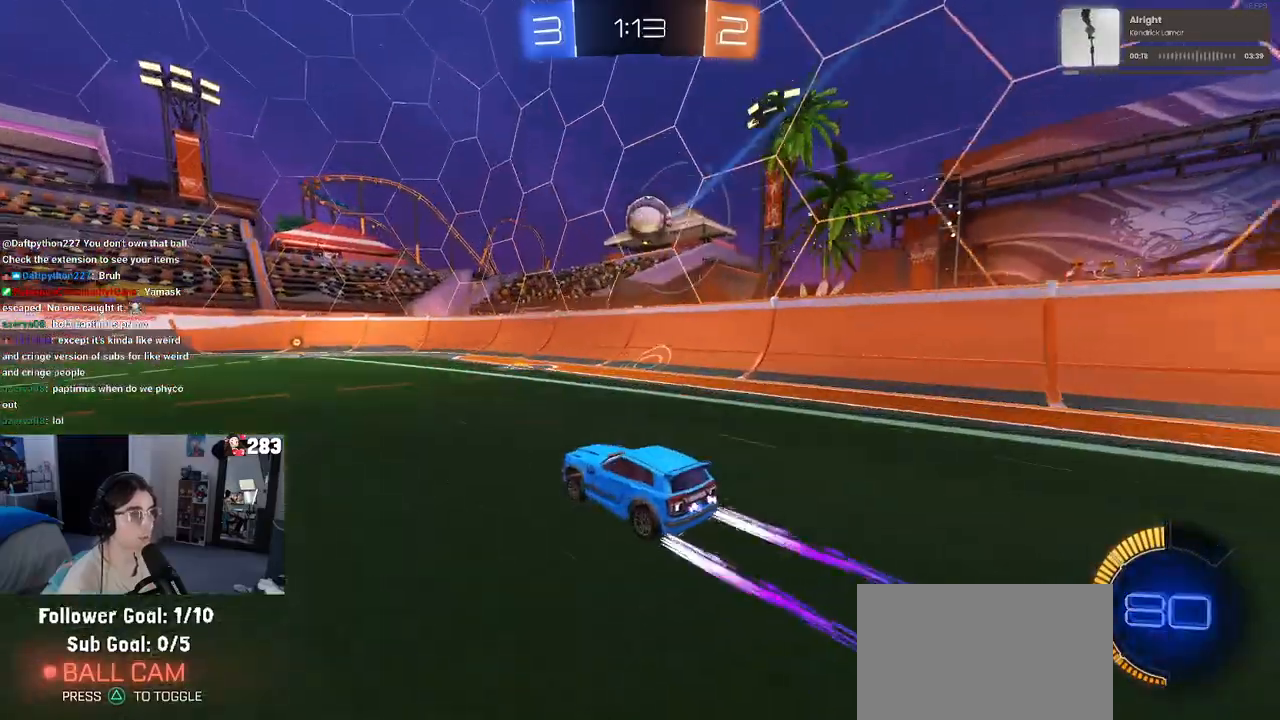
{"buttons": ["R2"], "left_stick": "right", "right_stick": "center", "events": [[400, "left_stick", "right"]]}
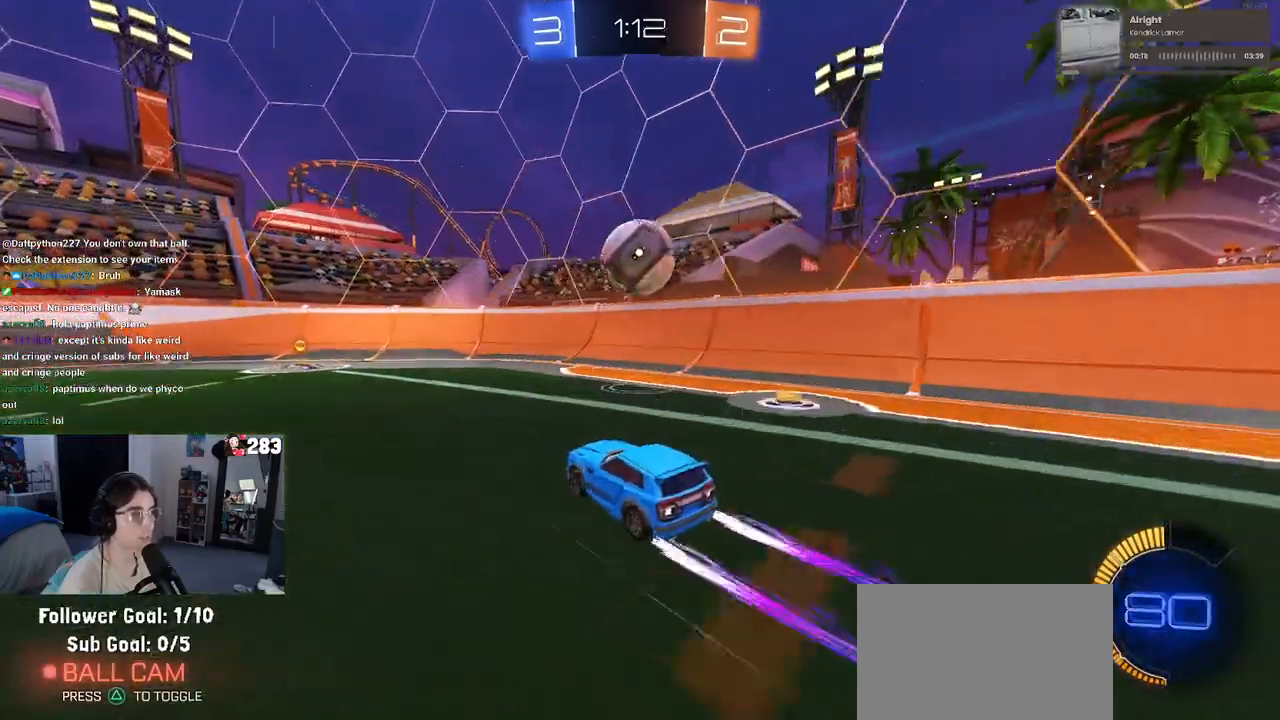
{"buttons": ["CROSS", "L1", "R1", "R2"], "left_stick": "down-left", "right_stick": "center", "events": [[33, "left_stick", "center"], [167, "left_stick", "left"], [217, "left_stick", "center"], [333, "CROSS", "down"], [333, "left_stick", "down"], [350, "R1", "down"], [383, "L1", "down"], [433, "left_stick", "down-left"]]}
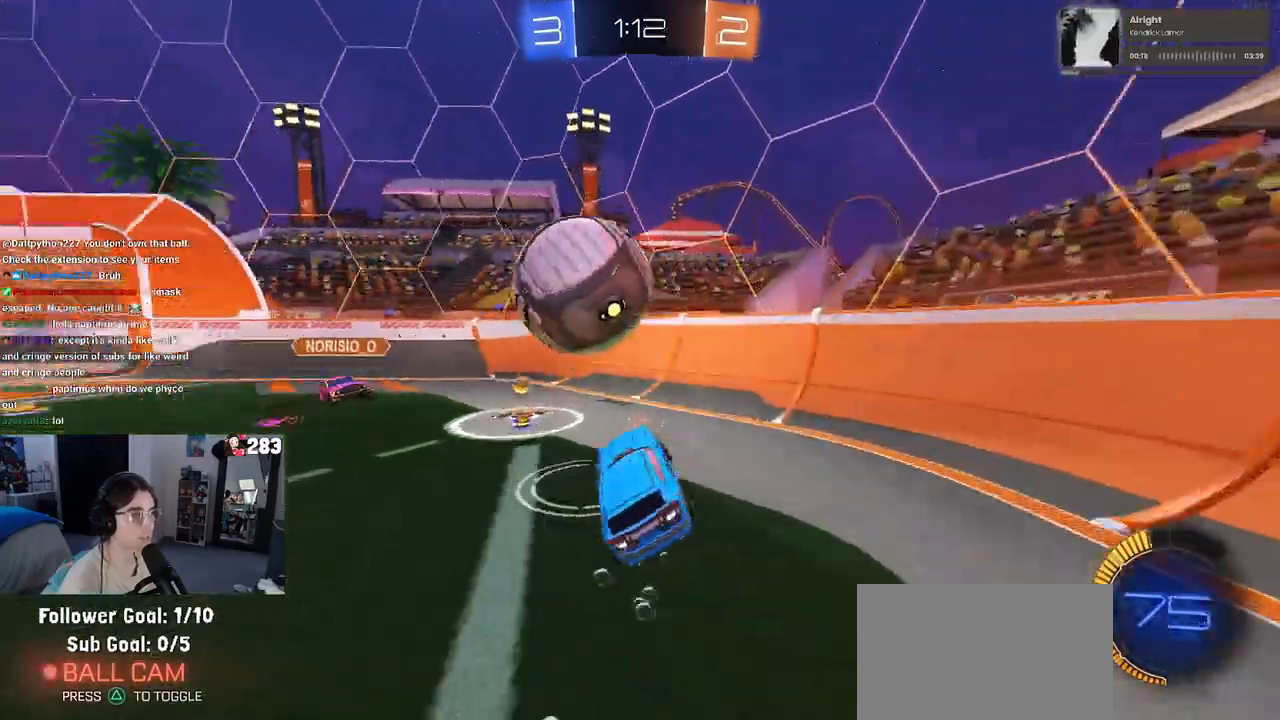
{"buttons": ["R2"], "left_stick": "center", "right_stick": "center", "events": [[17, "R1", "up"], [33, "CROSS", "up"], [100, "left_stick", "left"], [133, "L1", "up"], [233, "left_stick", "center"]]}
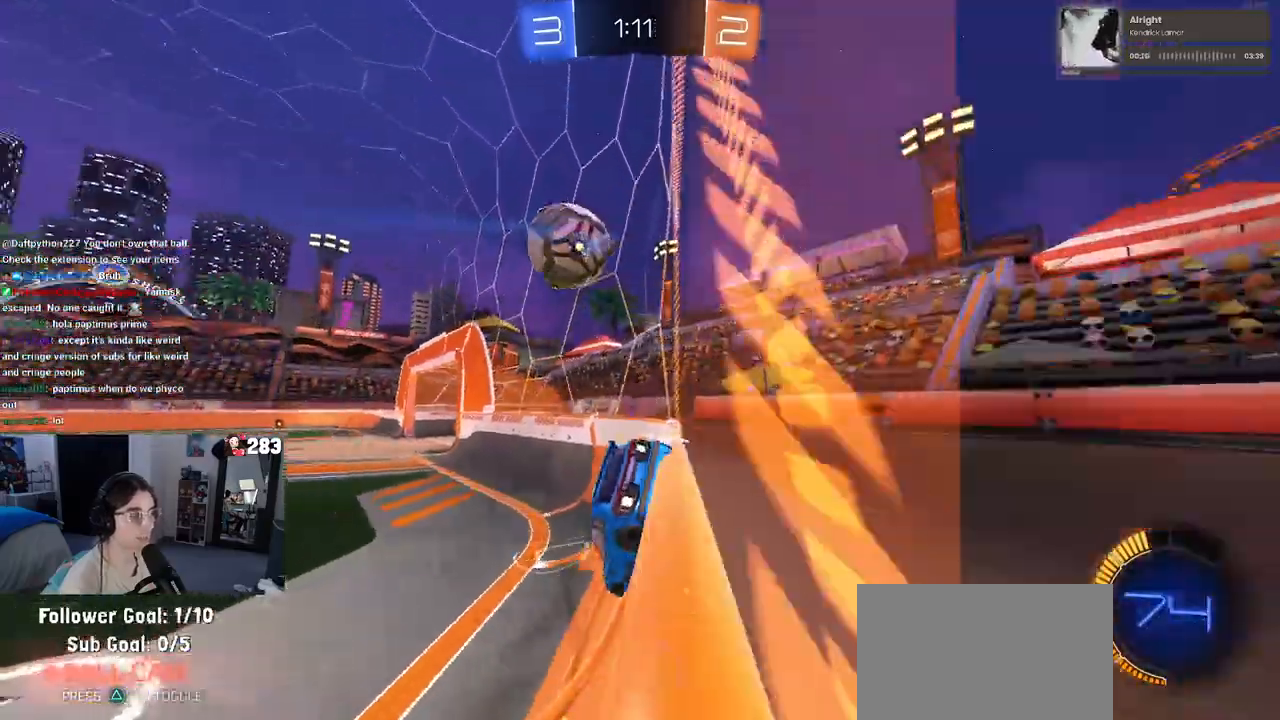
{"buttons": ["R2"], "left_stick": "left", "right_stick": "center", "events": [[133, "left_stick", "left"]]}
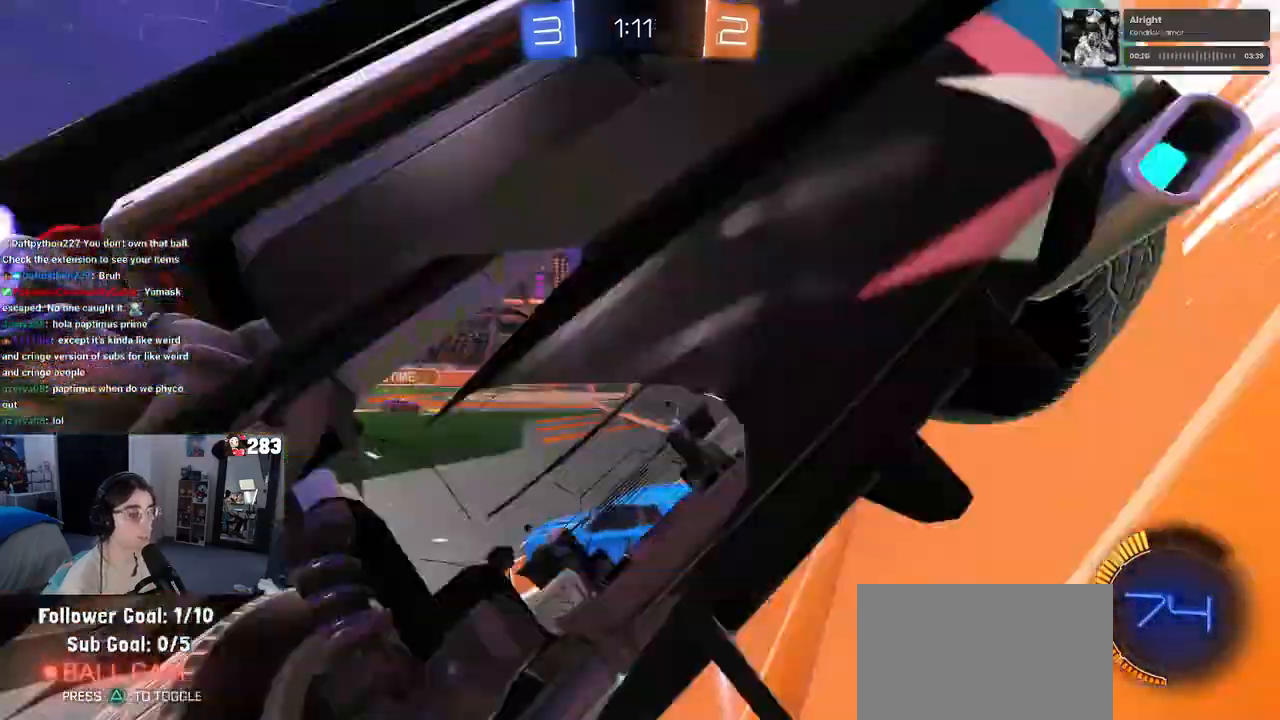
{"buttons": ["R2"], "left_stick": "left", "right_stick": "center", "events": [[117, "SQUARE", "down"], [233, "SQUARE", "up"]]}
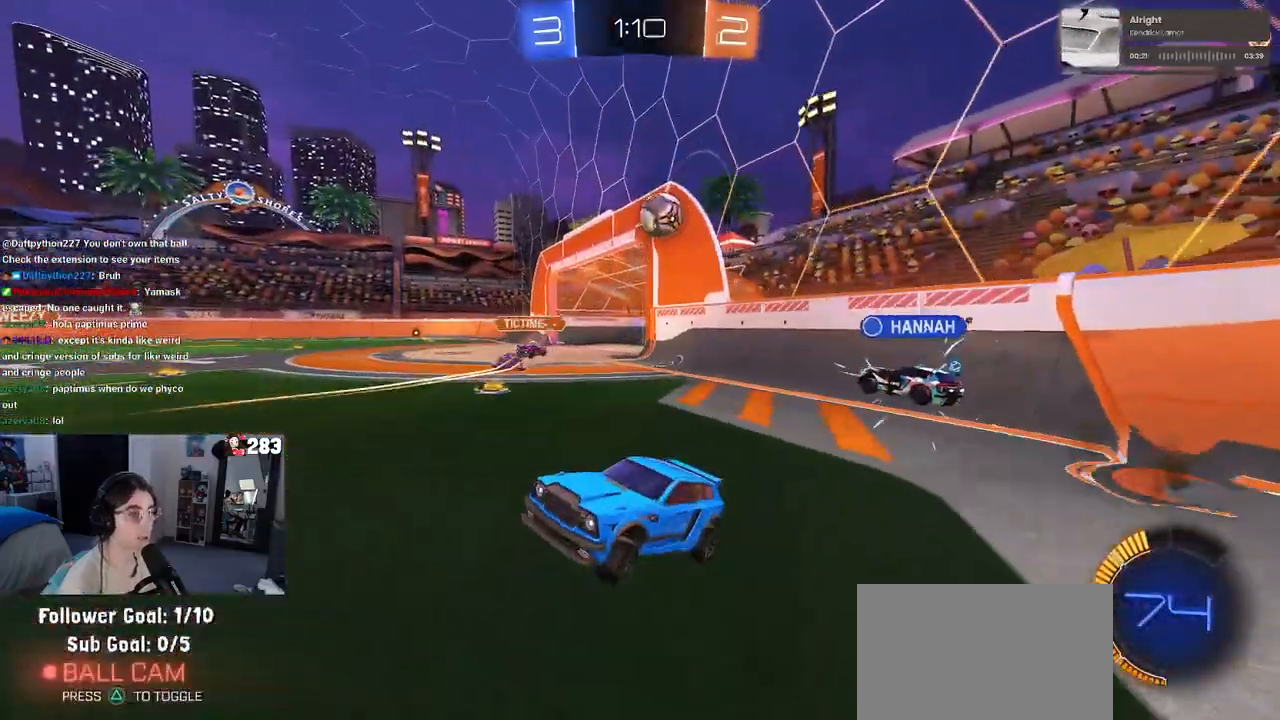
{"buttons": ["R2"], "left_stick": "center", "right_stick": "center", "events": [[217, "left_stick", "center"]]}
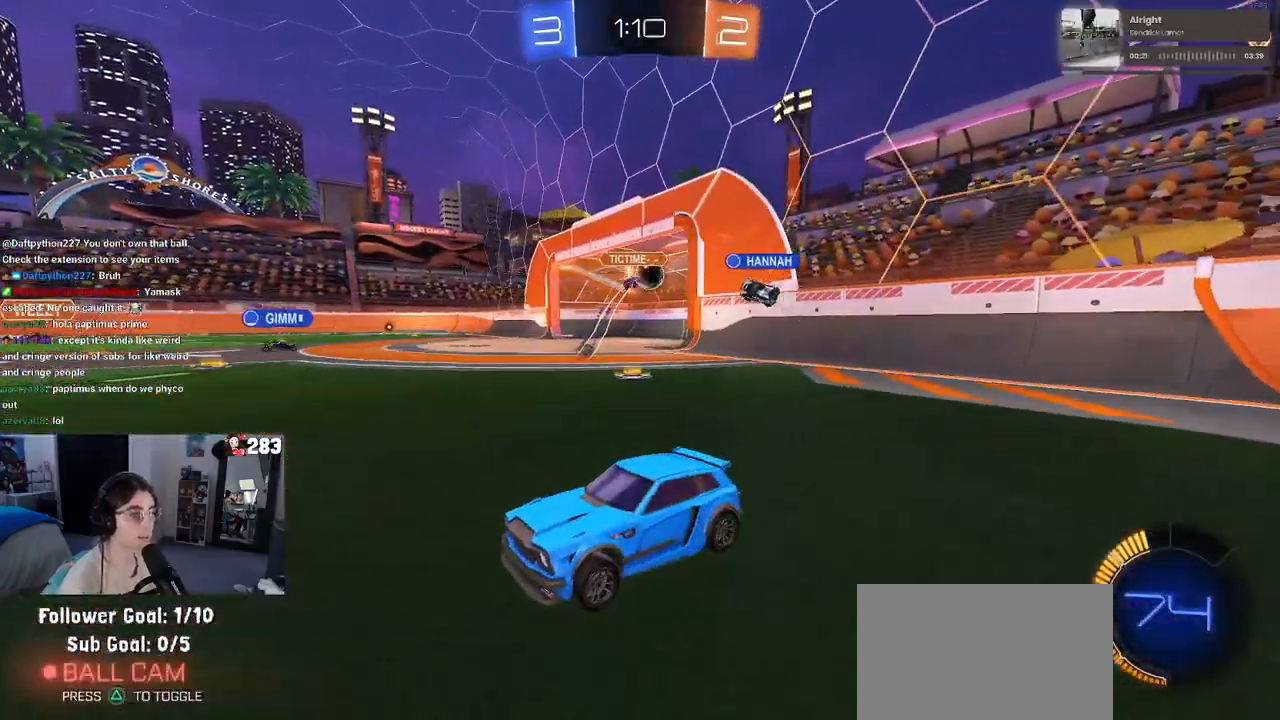
{"buttons": [], "left_stick": "center", "right_stick": "center", "events": [[417, "R2", "up"]]}
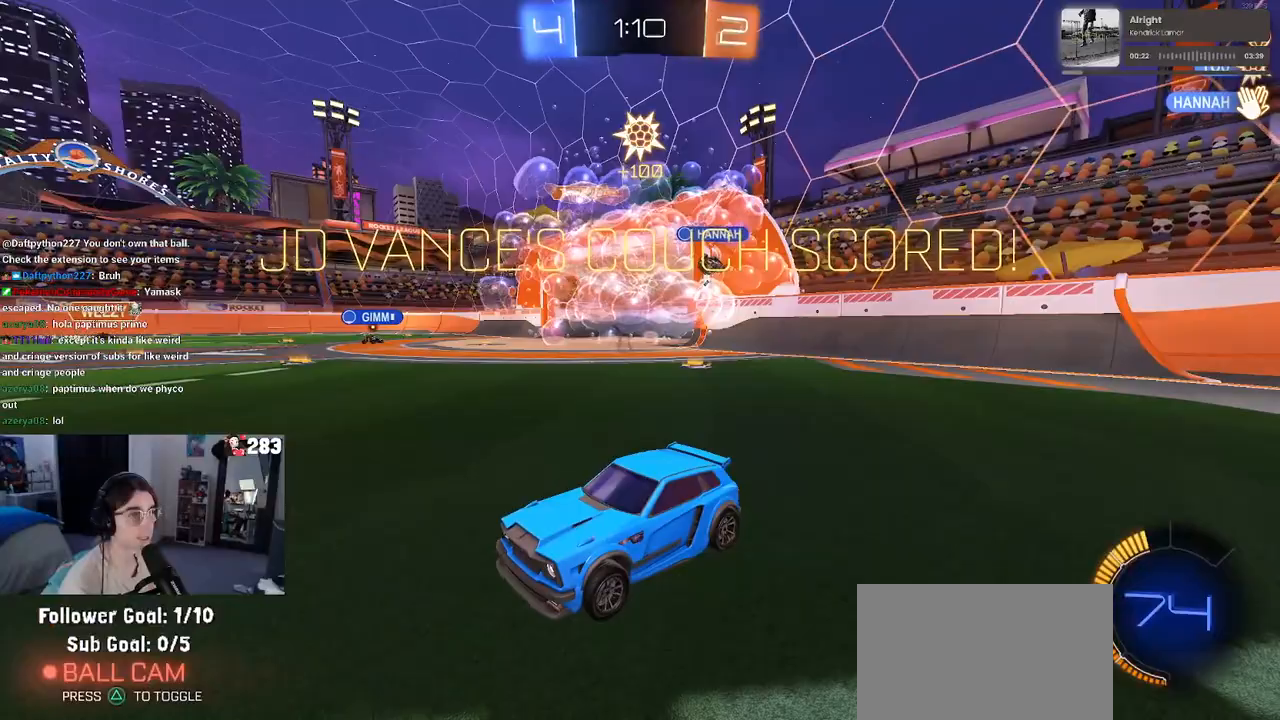
{"buttons": [], "left_stick": "center", "right_stick": "center", "events": []}
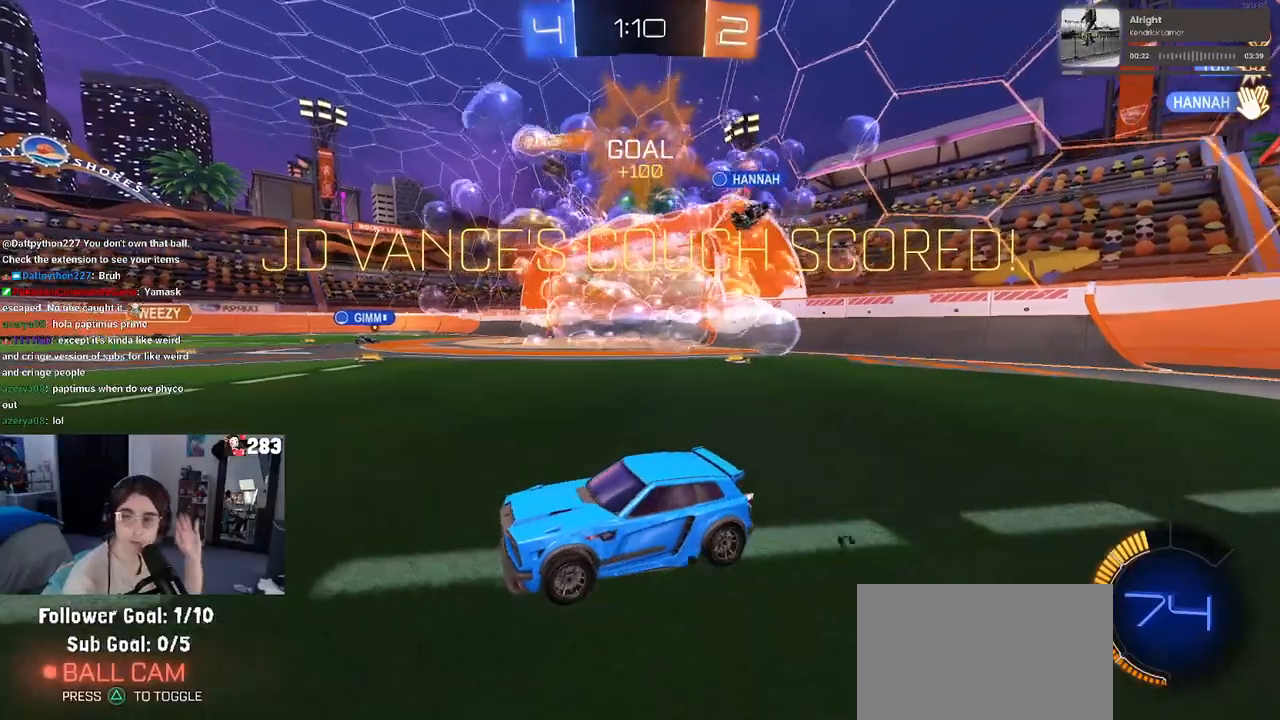
{"buttons": [], "left_stick": "center", "right_stick": "center", "events": []}
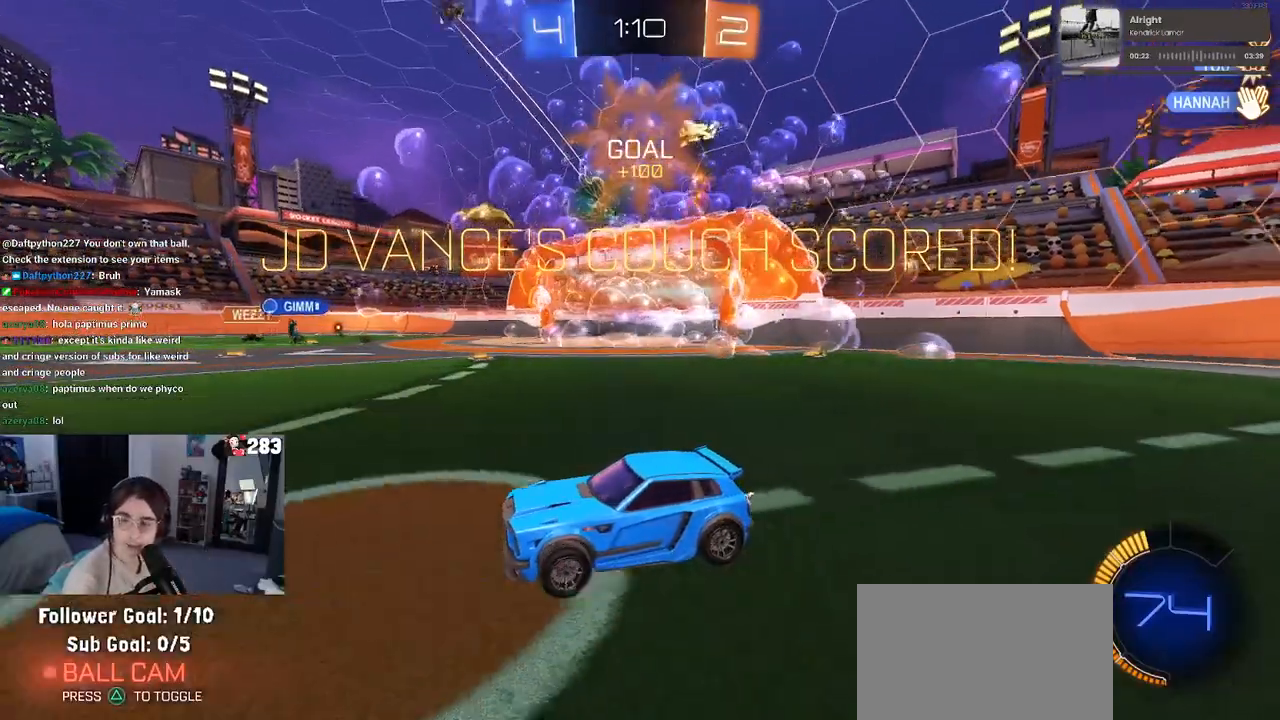
{"buttons": [], "left_stick": "center", "right_stick": "center", "events": []}
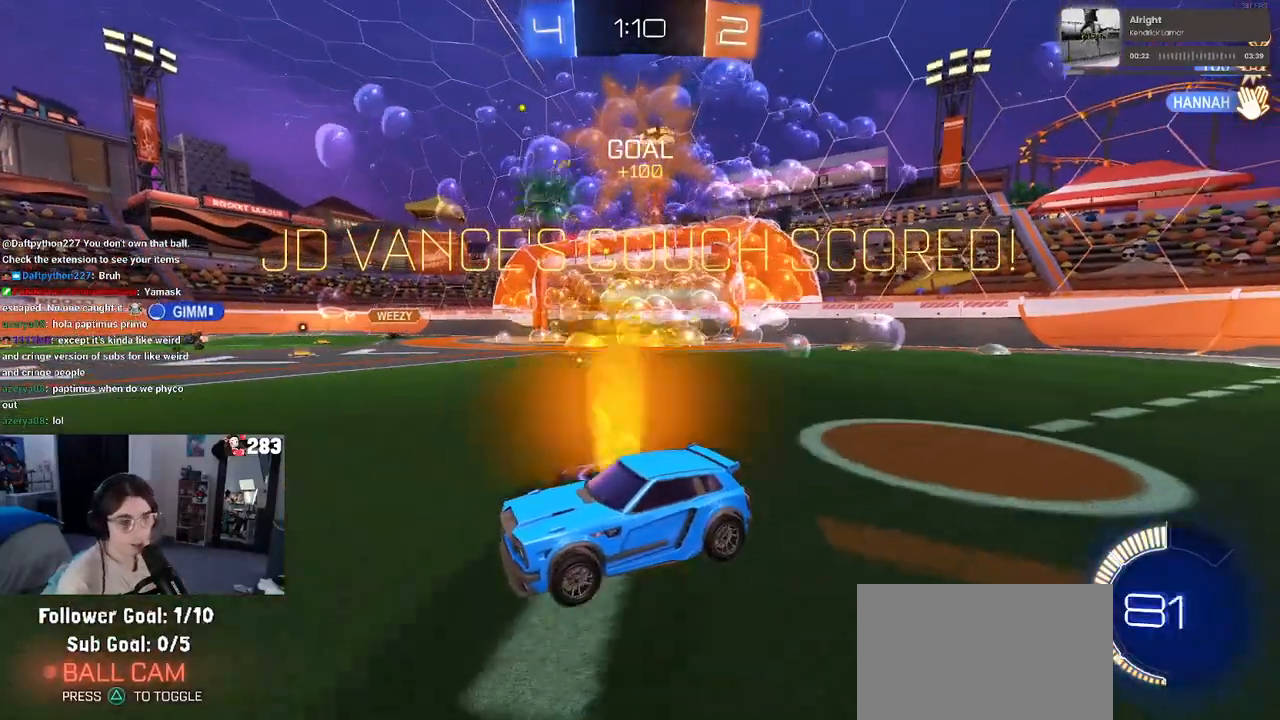
{"buttons": [], "left_stick": "center", "right_stick": "center", "events": []}
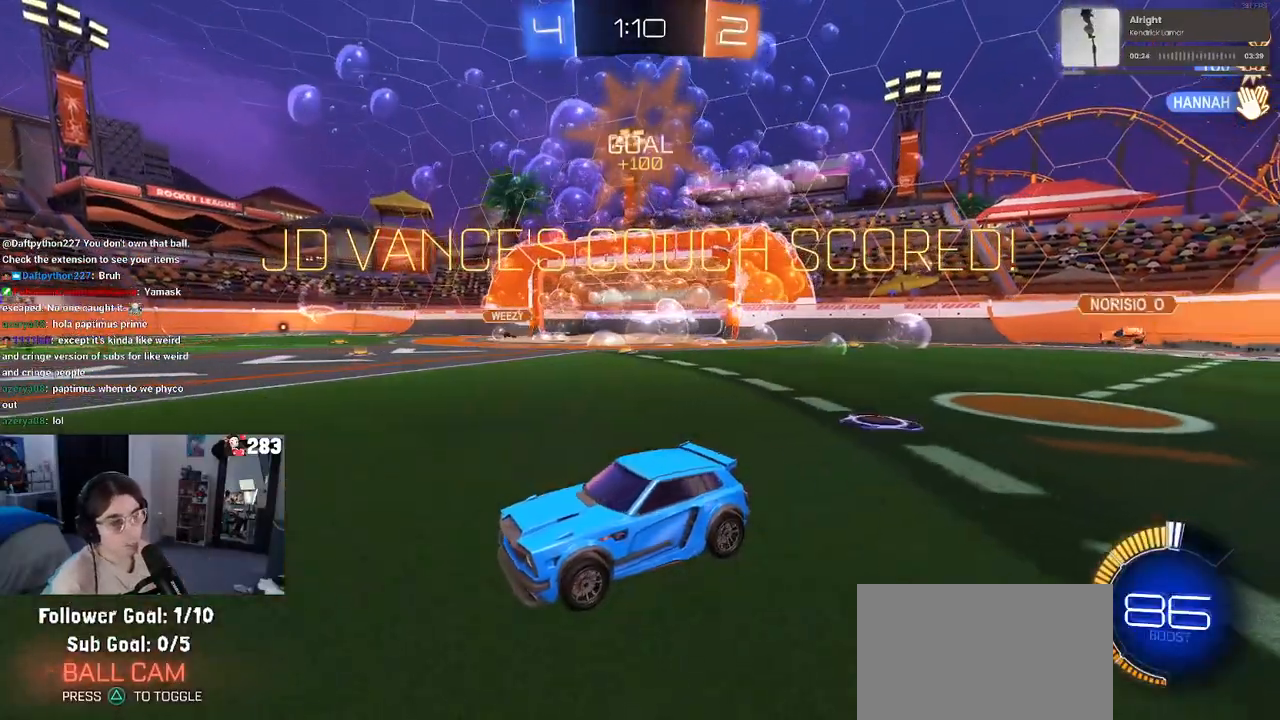
{"buttons": [], "left_stick": "center", "right_stick": "center", "events": []}
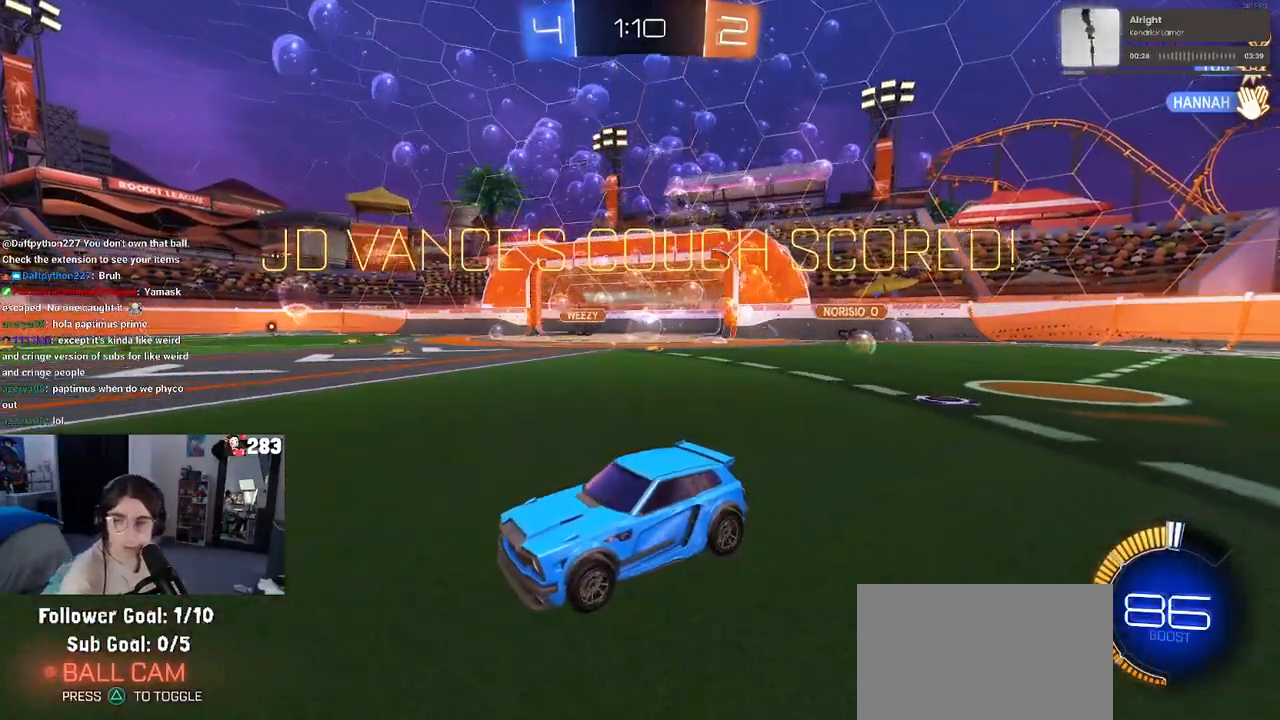
{"buttons": ["CROSS"], "left_stick": "center", "right_stick": "center", "events": [[67, "CROSS", "down"], [217, "CROSS", "up"], [283, "CROSS", "down"], [433, "CROSS", "up"], [500, "CROSS", "down"]]}
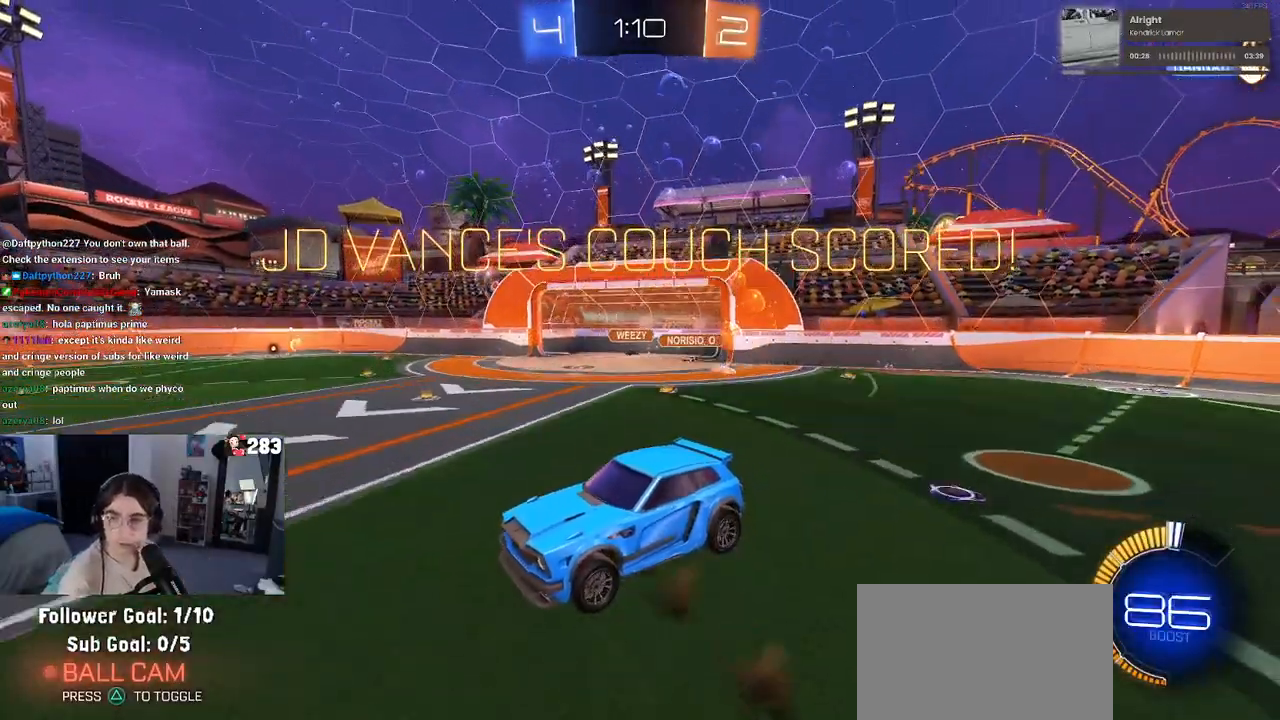
{"buttons": [], "left_stick": "center", "right_stick": "center", "events": [[117, "CROSS", "up"], [167, "CROSS", "down"], [300, "CROSS", "up"], [350, "CROSS", "down"], [500, "CROSS", "up"]]}
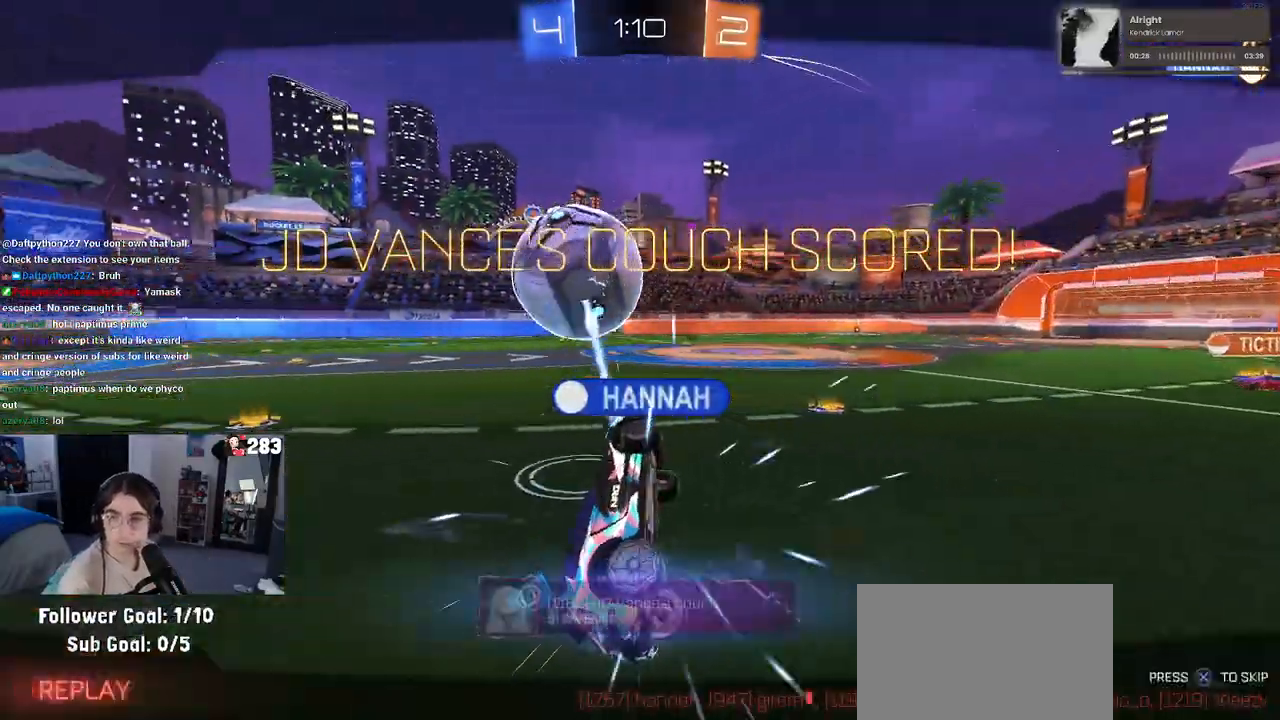
{"buttons": ["CROSS"], "left_stick": "center", "right_stick": "center", "events": [[67, "CROSS", "down"], [183, "CROSS", "up"], [250, "CROSS", "down"], [367, "CROSS", "up"], [450, "CROSS", "down"]]}
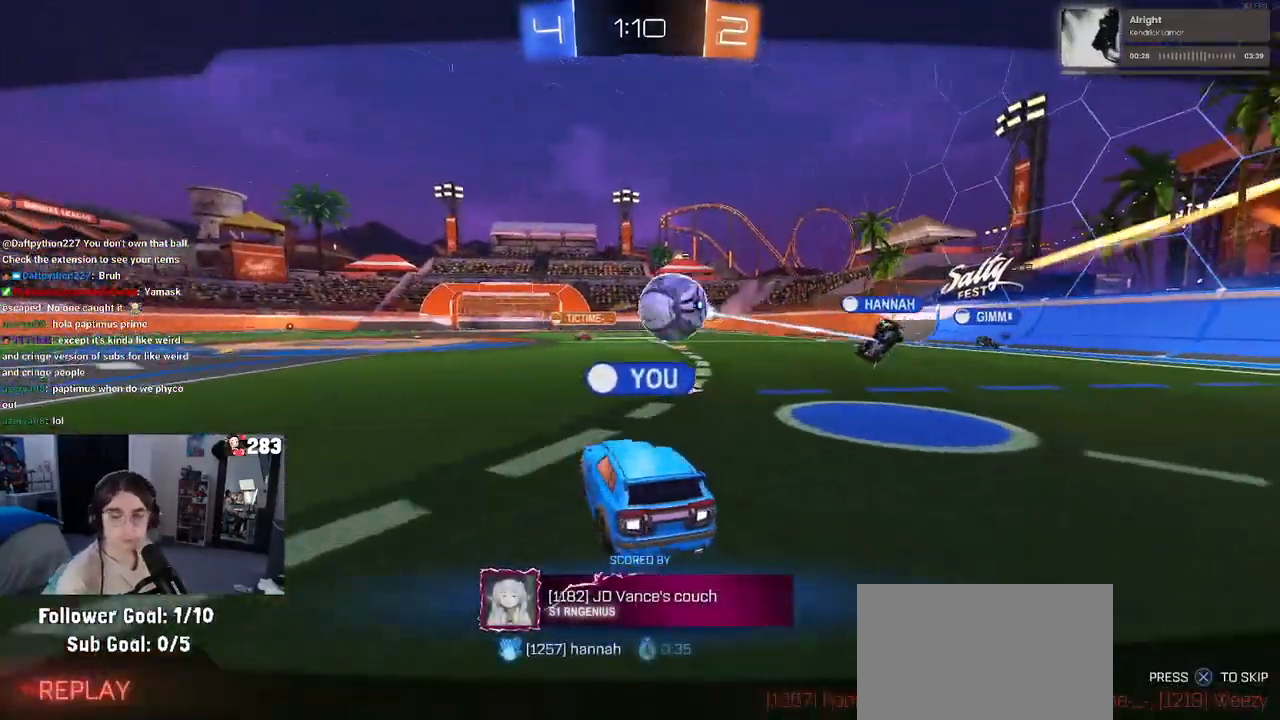
{"buttons": ["CROSS"], "left_stick": "center", "right_stick": "center", "events": [[100, "CROSS", "up"], [167, "CROSS", "down"], [317, "CROSS", "up"], [400, "CROSS", "down"]]}
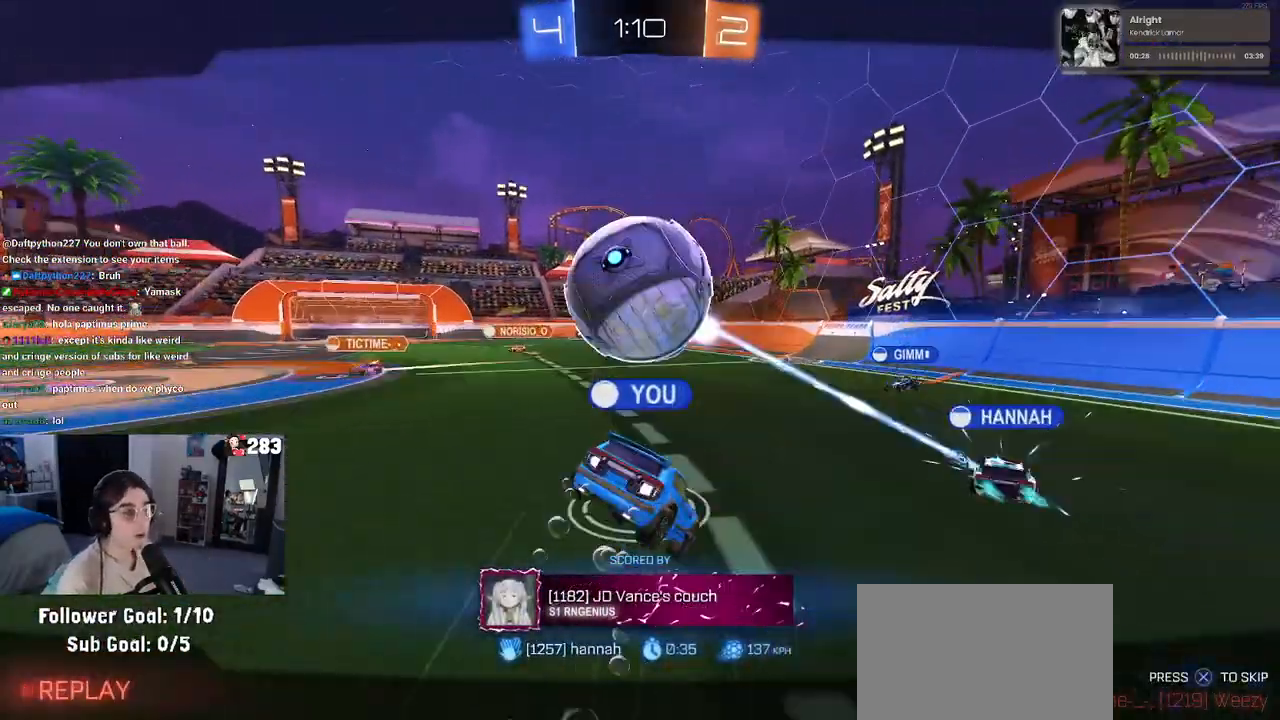
{"buttons": ["CROSS"], "left_stick": "center", "right_stick": "center", "events": [[50, "CROSS", "up"], [167, "CROSS", "down"], [300, "CROSS", "up"], [450, "CROSS", "down"]]}
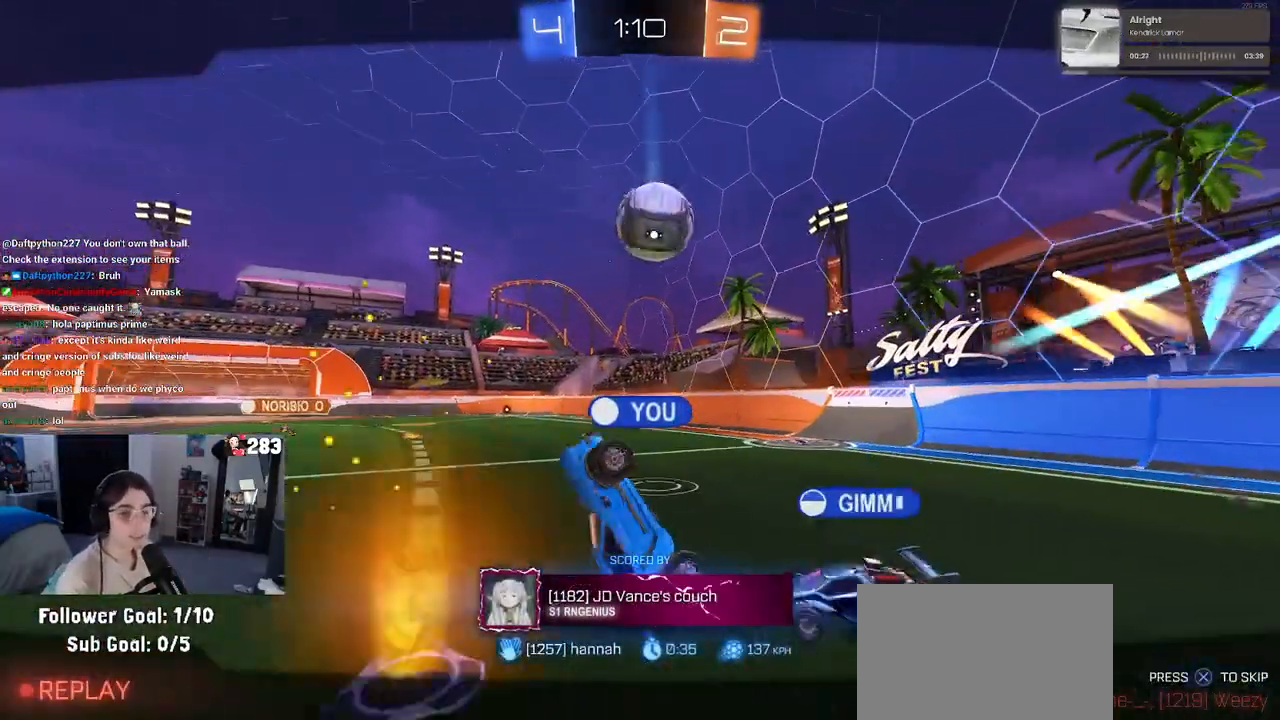
{"buttons": [], "left_stick": "center", "right_stick": "center", "events": [[100, "CROSS", "up"], [333, "CROSS", "down"], [417, "CROSS", "up"]]}
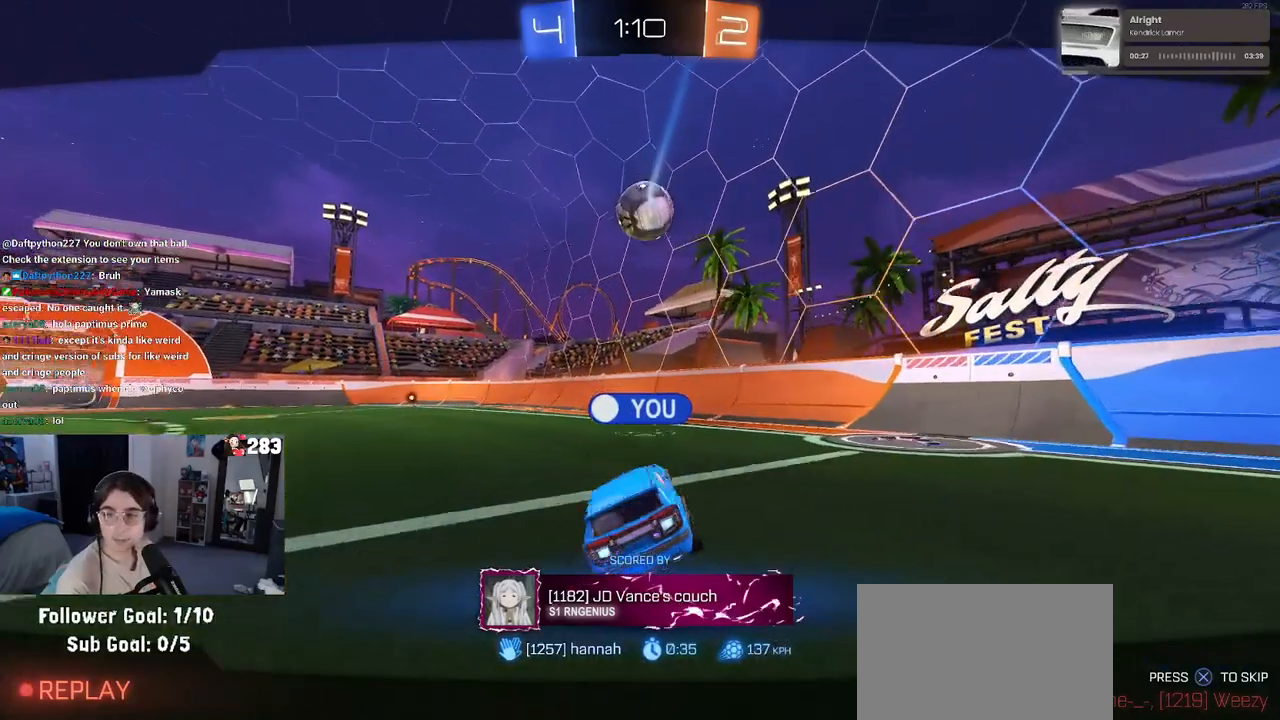
{"buttons": [], "left_stick": "center", "right_stick": "center", "events": []}
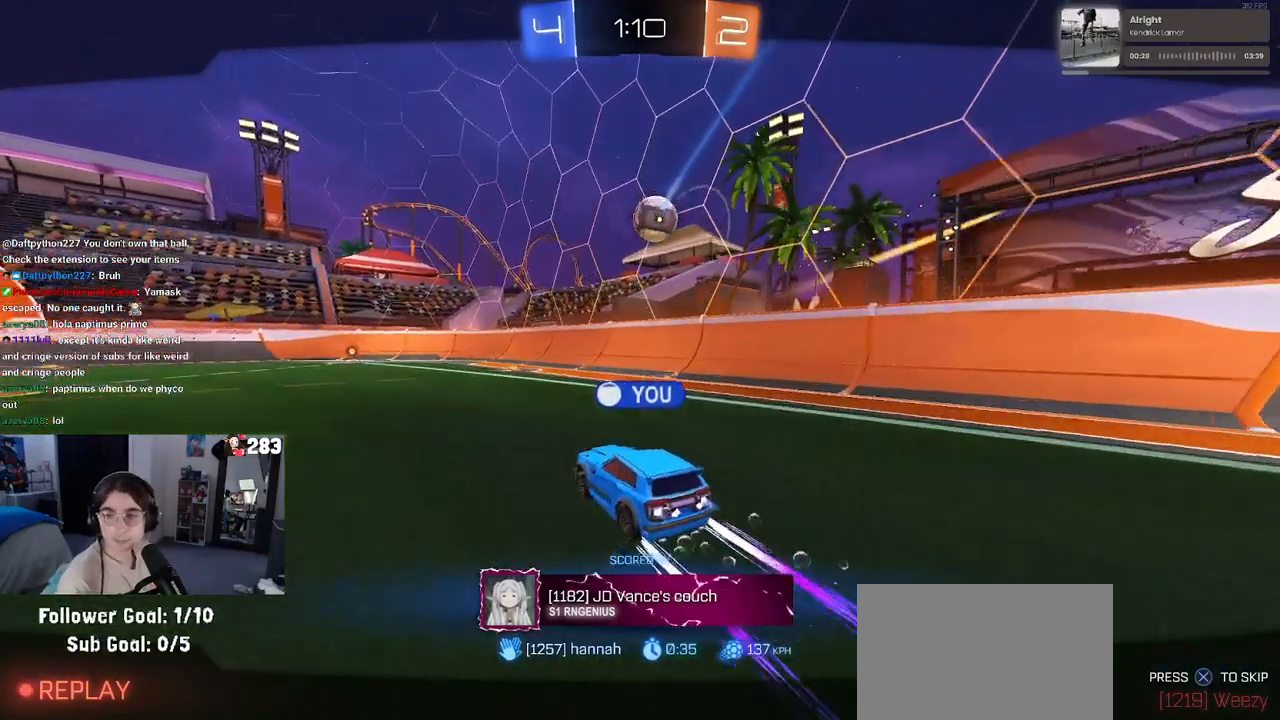
{"buttons": [], "left_stick": "center", "right_stick": "center", "events": []}